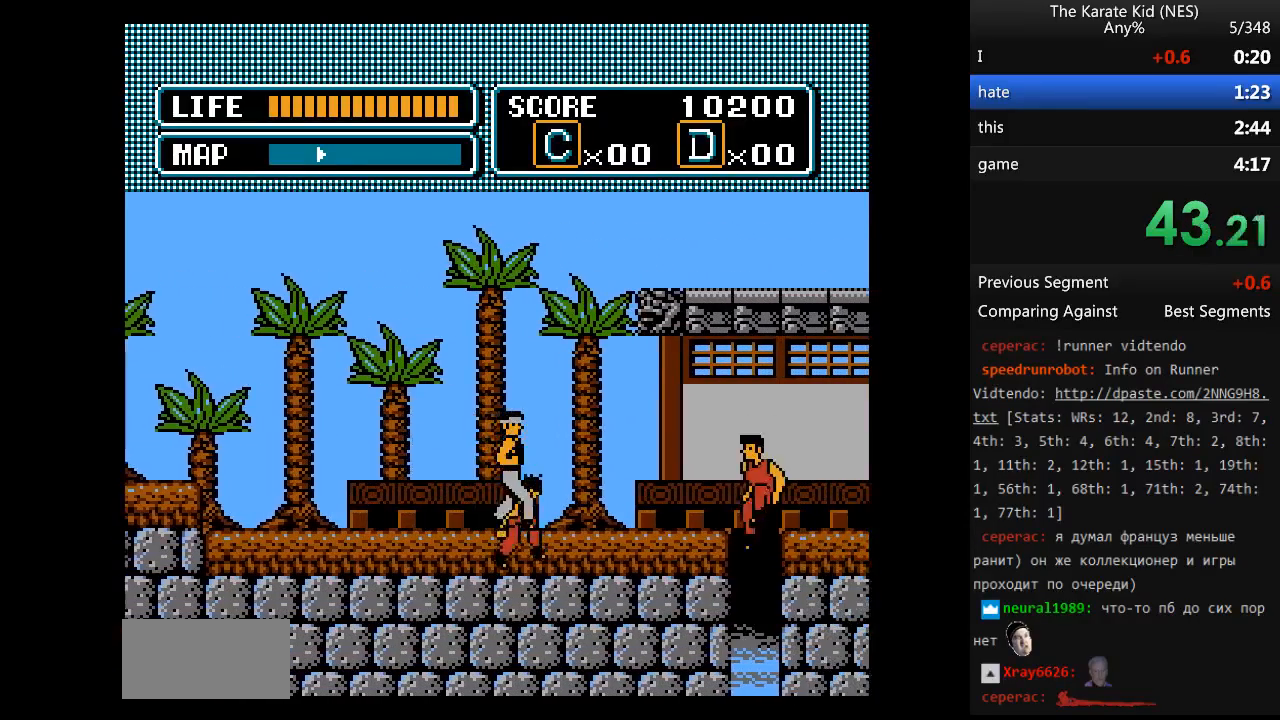
Gameplay with a controller (Nintendo layout); each line is a JSON object with the inputs held at the frame after it. "events" lists button and stick changes between this image and that frame as [ms after this image, input, new state], when the widget could be followed in between. Not read: L3 R3.
{"buttons": ["DPAD_RIGHT"], "events": [[367, "B", "down"], [500, "B", "up"]]}
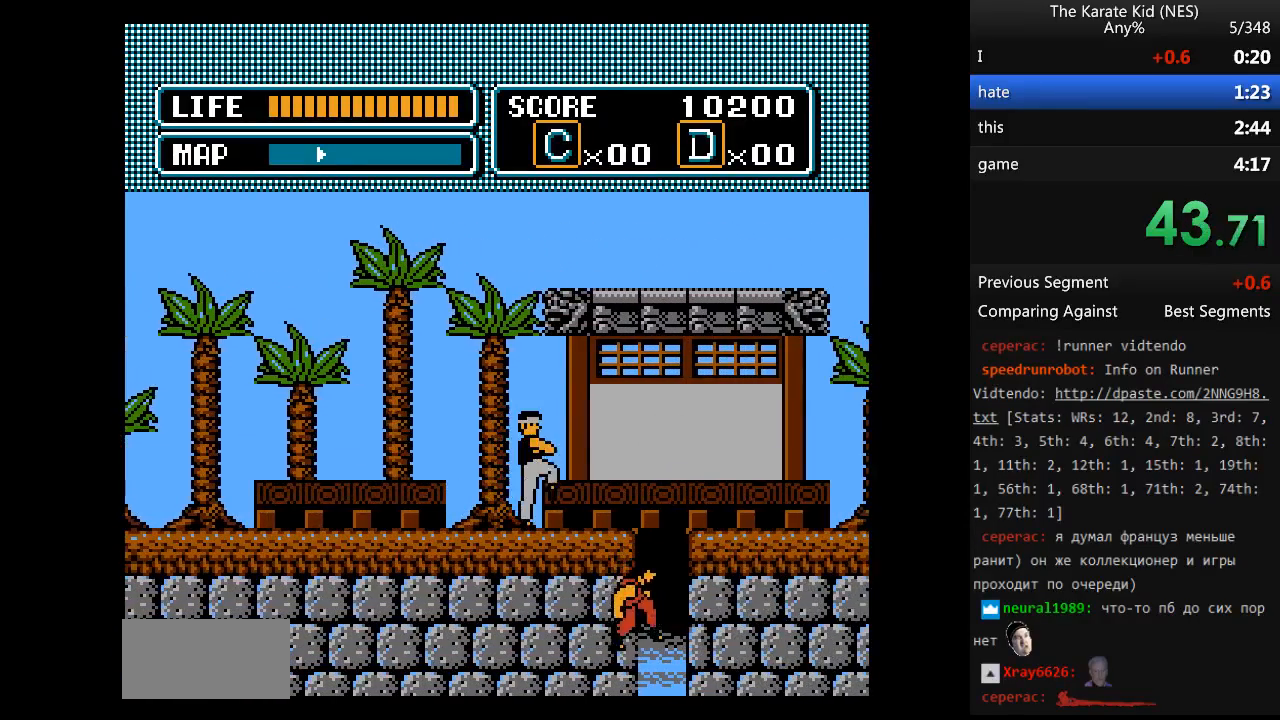
{"buttons": ["DPAD_RIGHT"], "events": []}
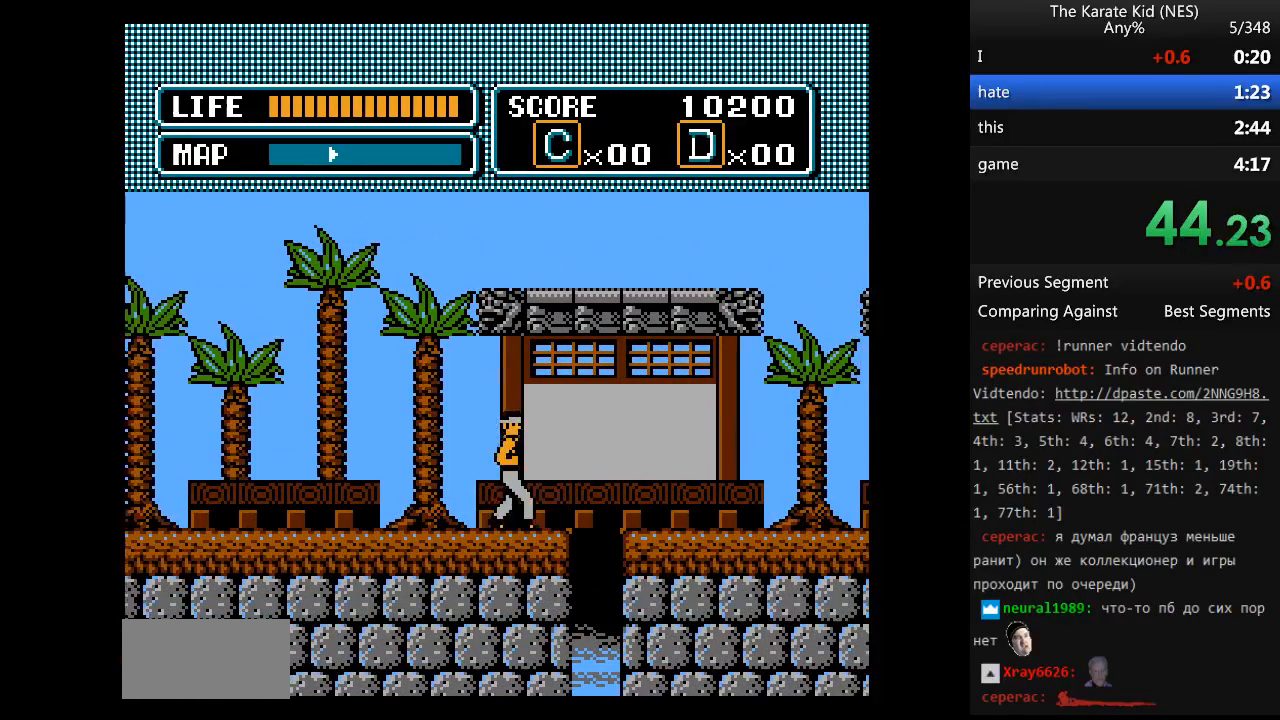
{"buttons": ["DPAD_RIGHT"], "events": [[67, "DPAD_UP", "down"], [167, "DPAD_UP", "up"]]}
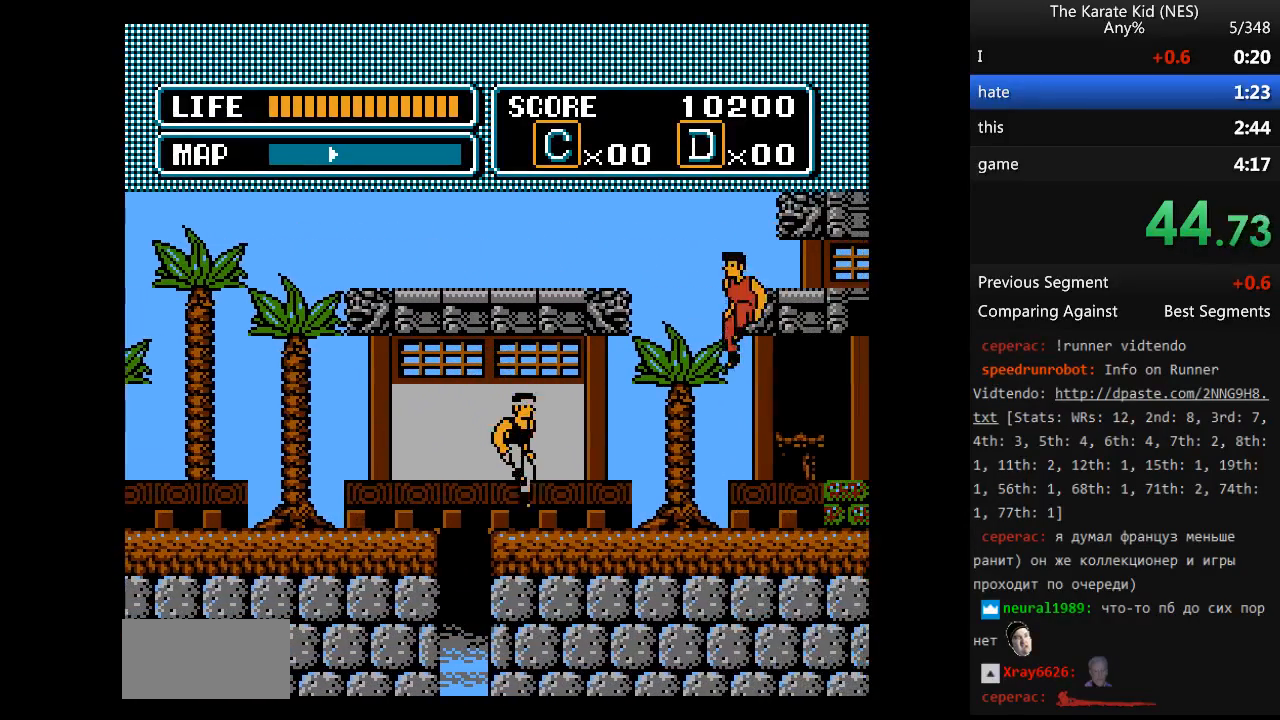
{"buttons": ["DPAD_RIGHT"], "events": [[317, "B", "down"], [417, "B", "up"]]}
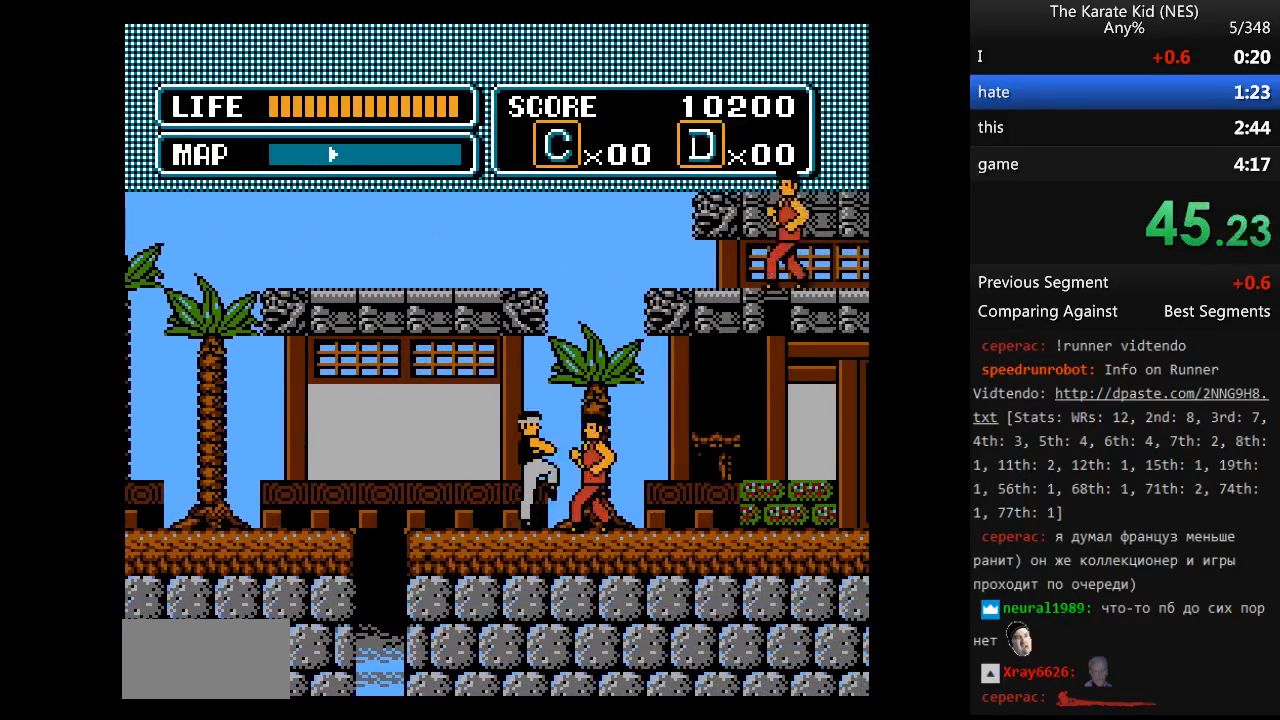
{"buttons": ["DPAD_RIGHT"], "events": []}
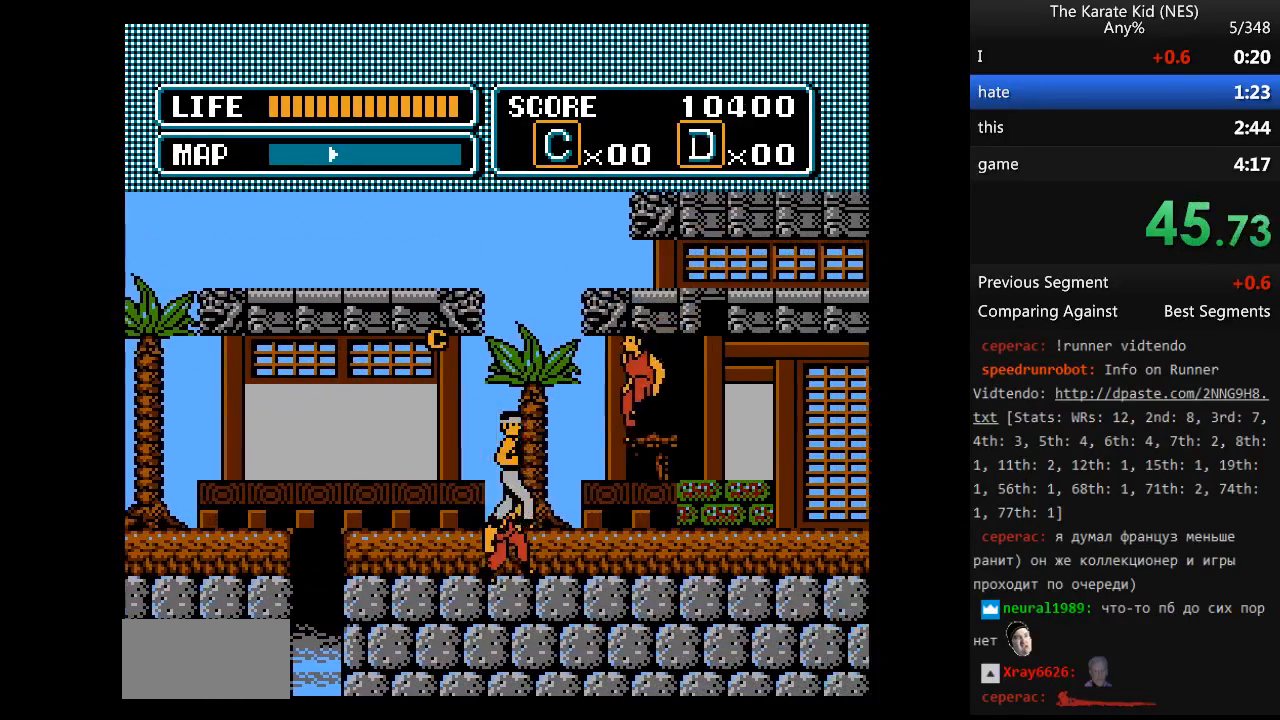
{"buttons": ["DPAD_RIGHT"], "events": [[17, "B", "down"], [167, "B", "up"]]}
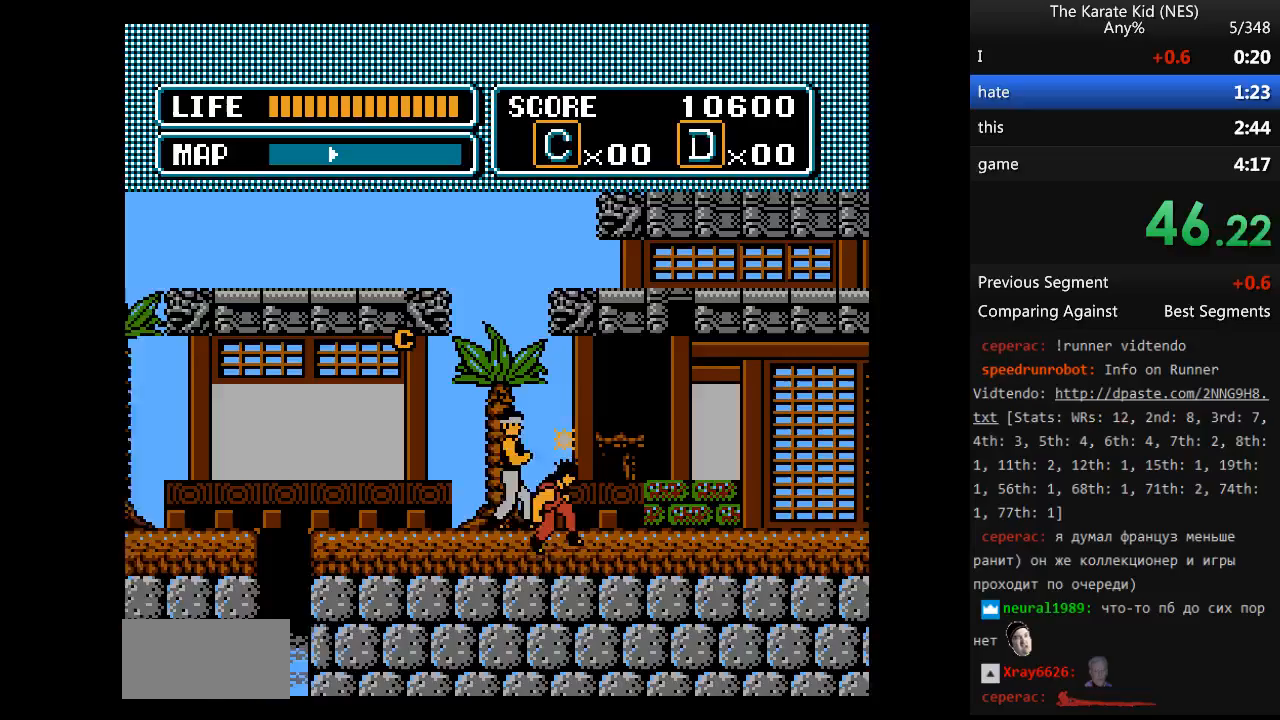
{"buttons": ["DPAD_RIGHT"], "events": []}
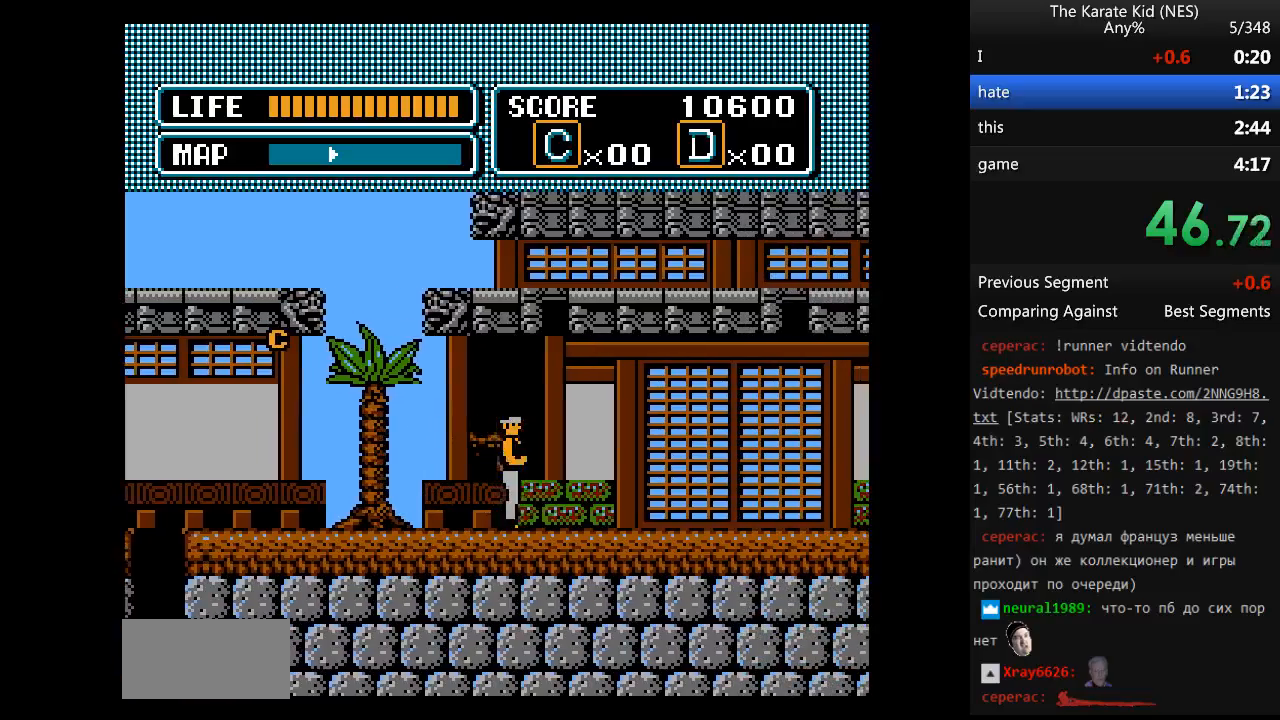
{"buttons": ["DPAD_RIGHT"], "events": []}
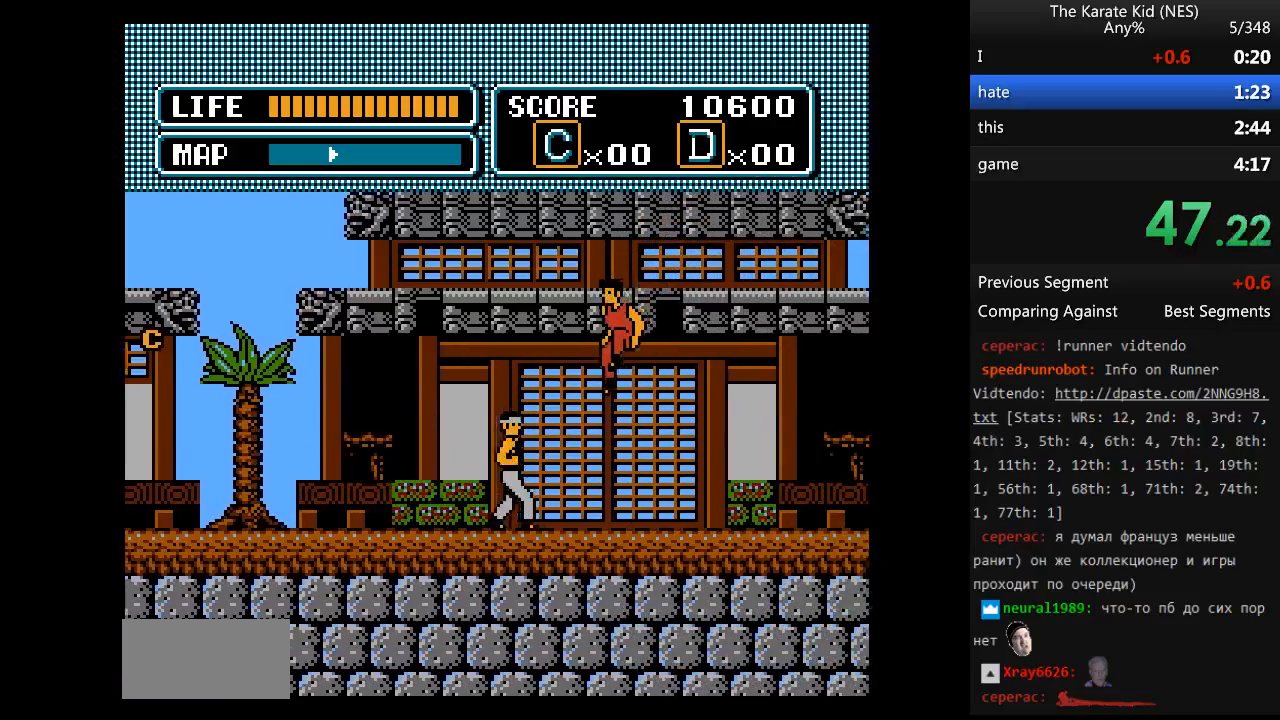
{"buttons": ["DPAD_RIGHT"], "events": [[17, "B", "down"], [200, "B", "up"]]}
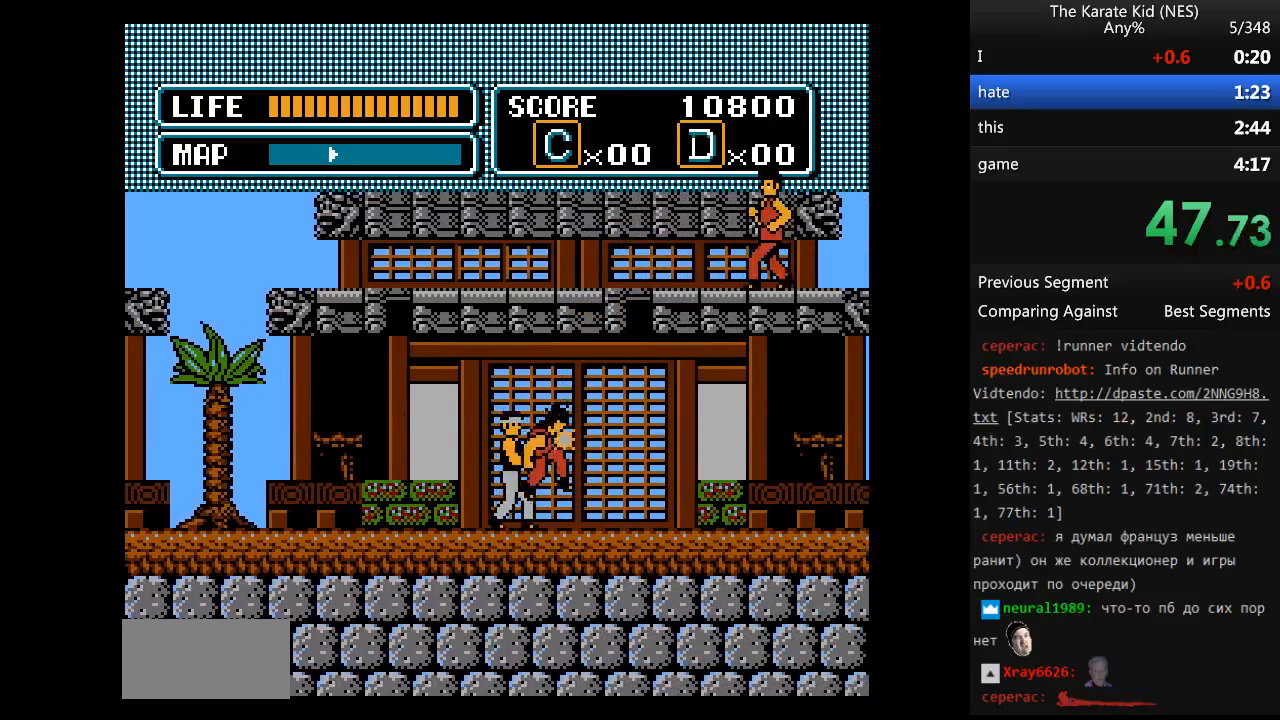
{"buttons": ["DPAD_RIGHT"], "events": []}
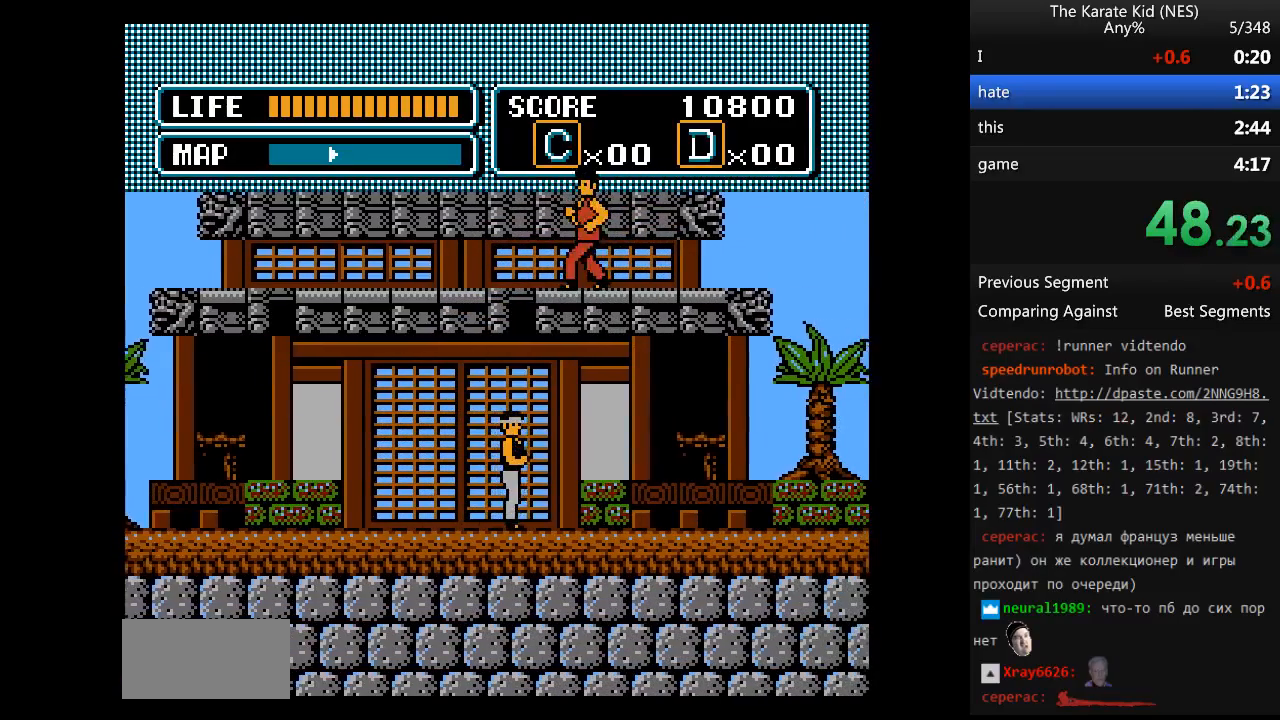
{"buttons": ["DPAD_RIGHT"], "events": []}
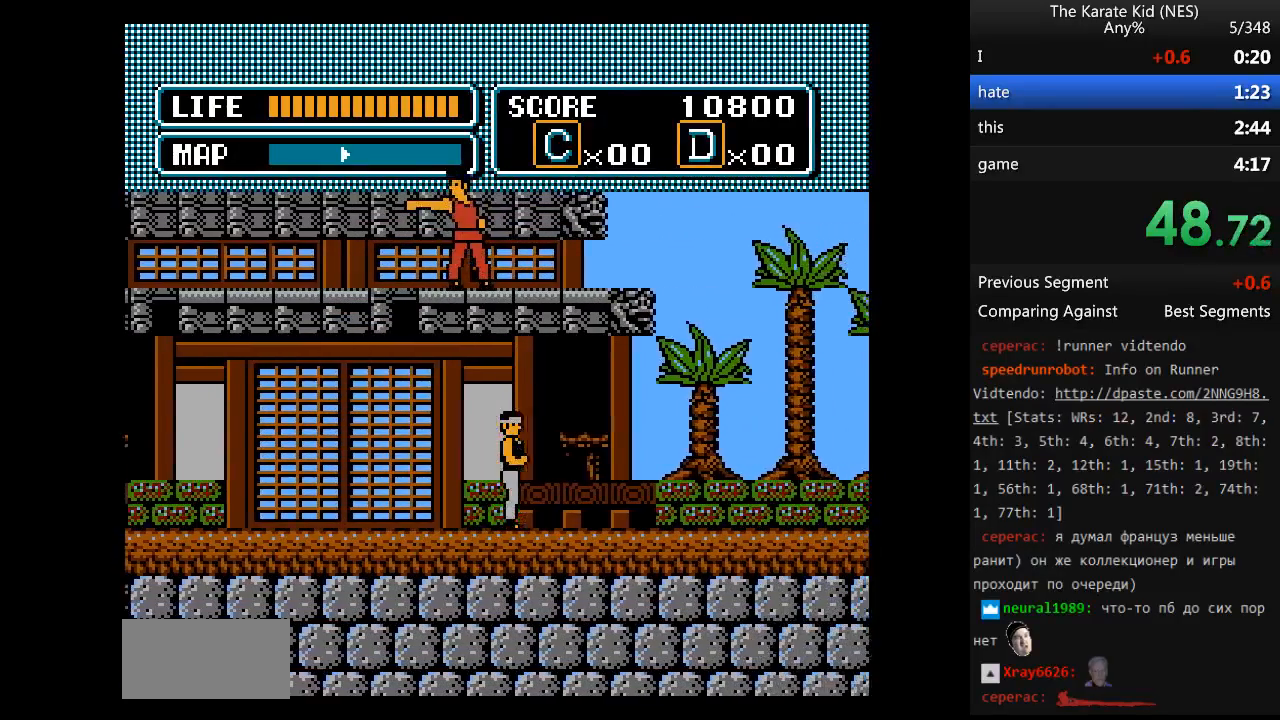
{"buttons": ["DPAD_RIGHT"], "events": []}
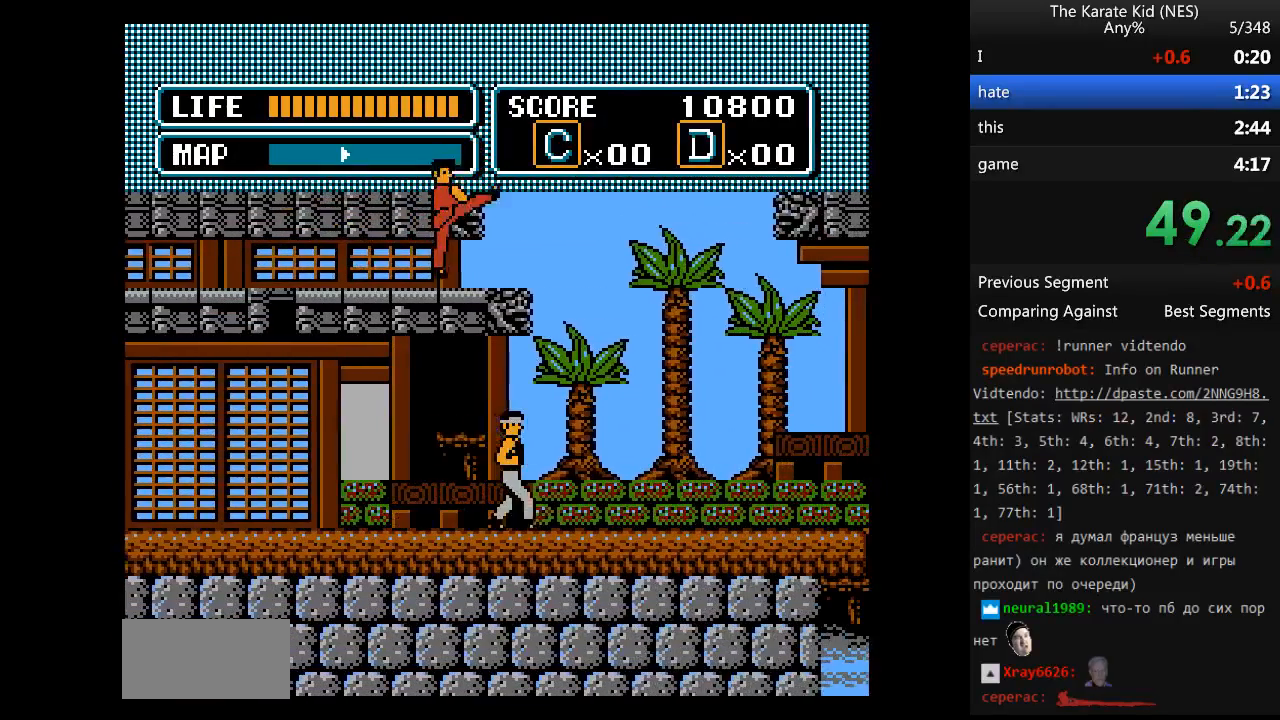
{"buttons": ["DPAD_RIGHT"], "events": []}
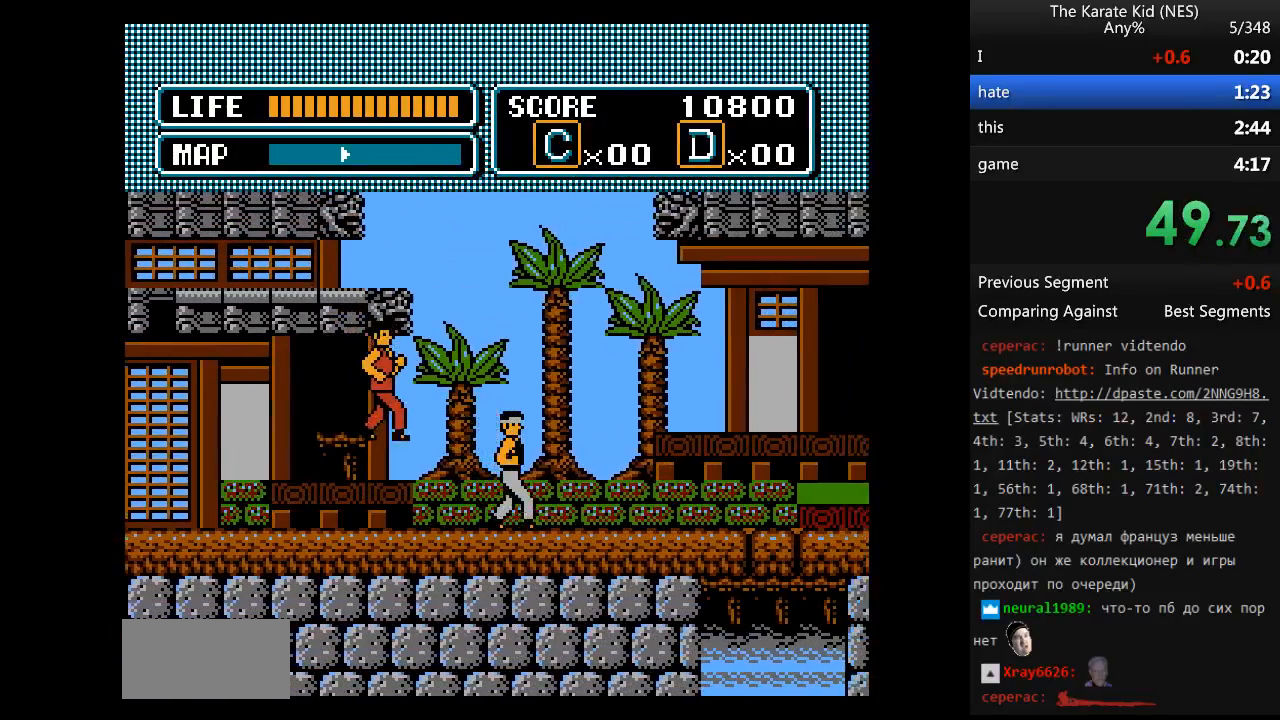
{"buttons": ["DPAD_RIGHT"], "events": []}
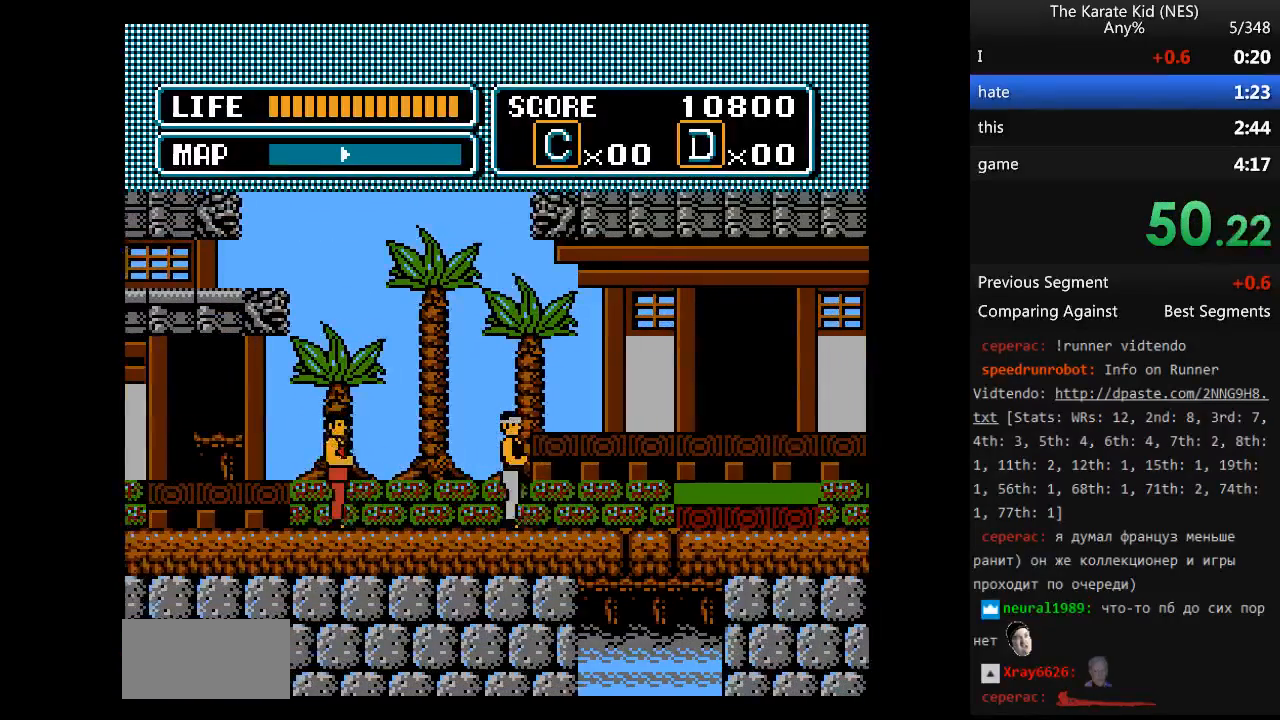
{"buttons": ["B", "DPAD_RIGHT"], "events": [[433, "B", "down"]]}
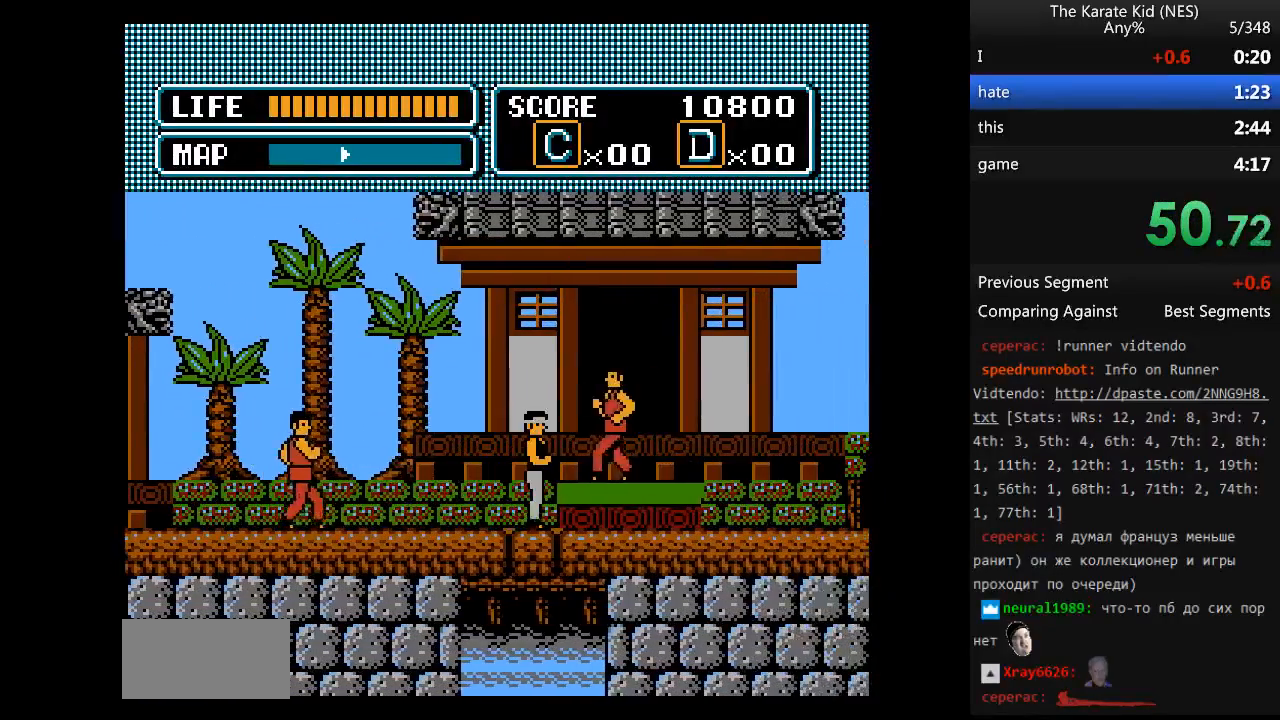
{"buttons": ["DPAD_UP", "DPAD_RIGHT"], "events": [[117, "B", "up"], [450, "DPAD_UP", "down"]]}
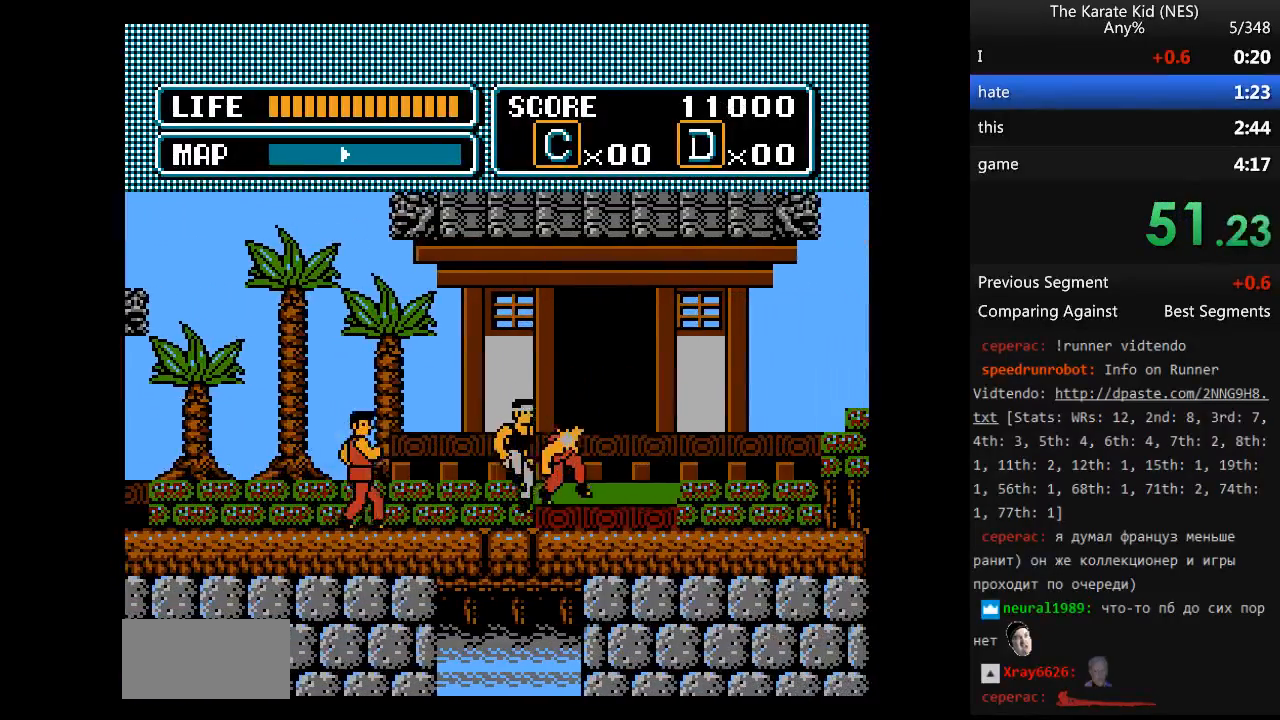
{"buttons": ["DPAD_RIGHT"], "events": [[83, "DPAD_UP", "up"]]}
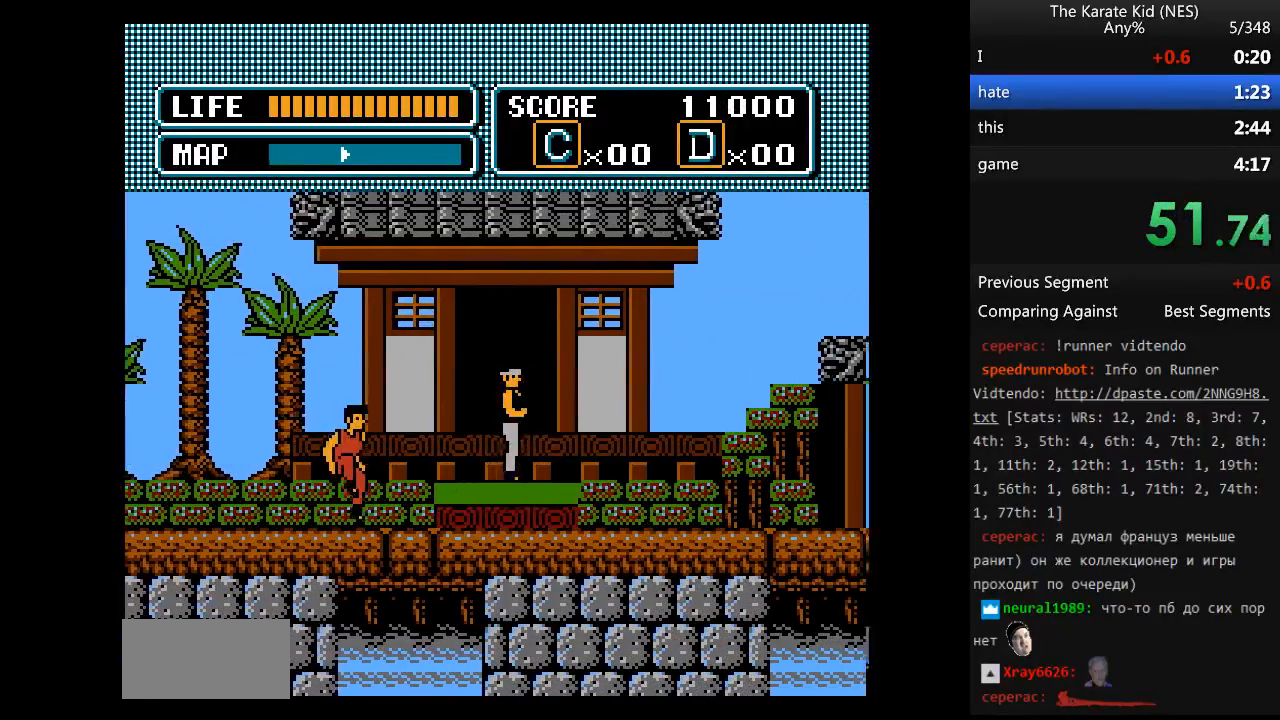
{"buttons": ["DPAD_RIGHT"], "events": []}
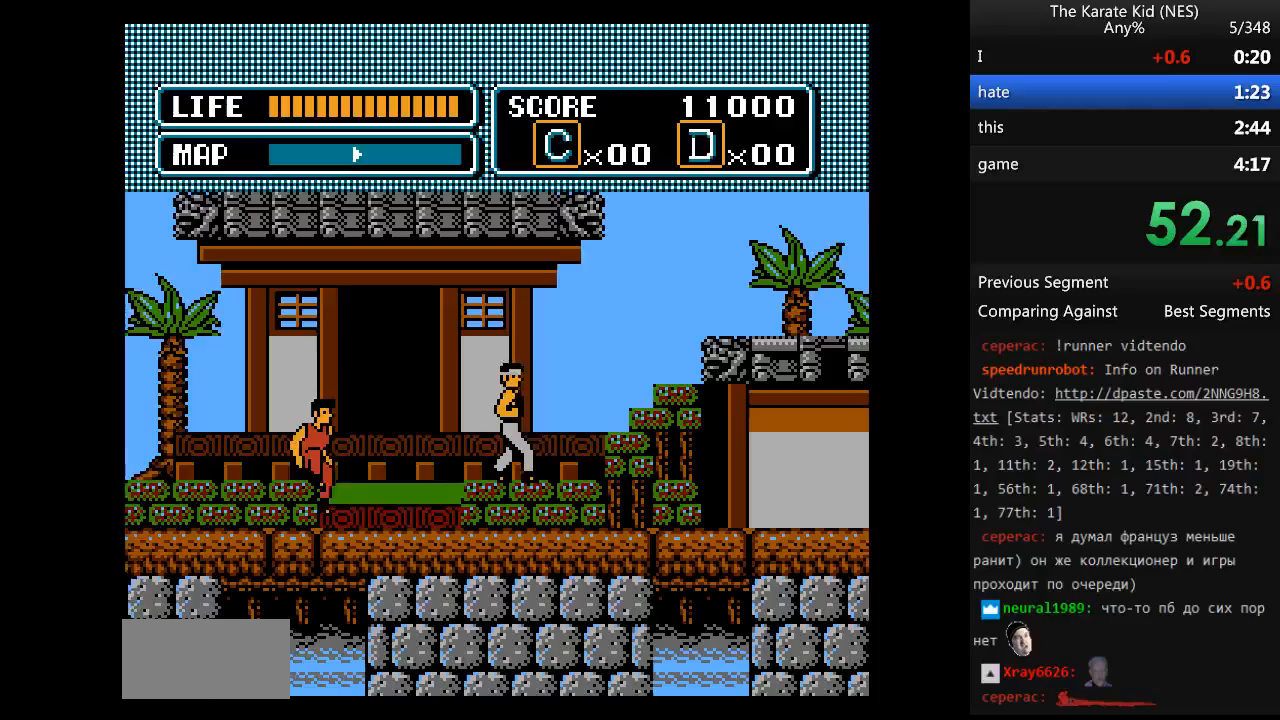
{"buttons": ["DPAD_RIGHT"], "events": []}
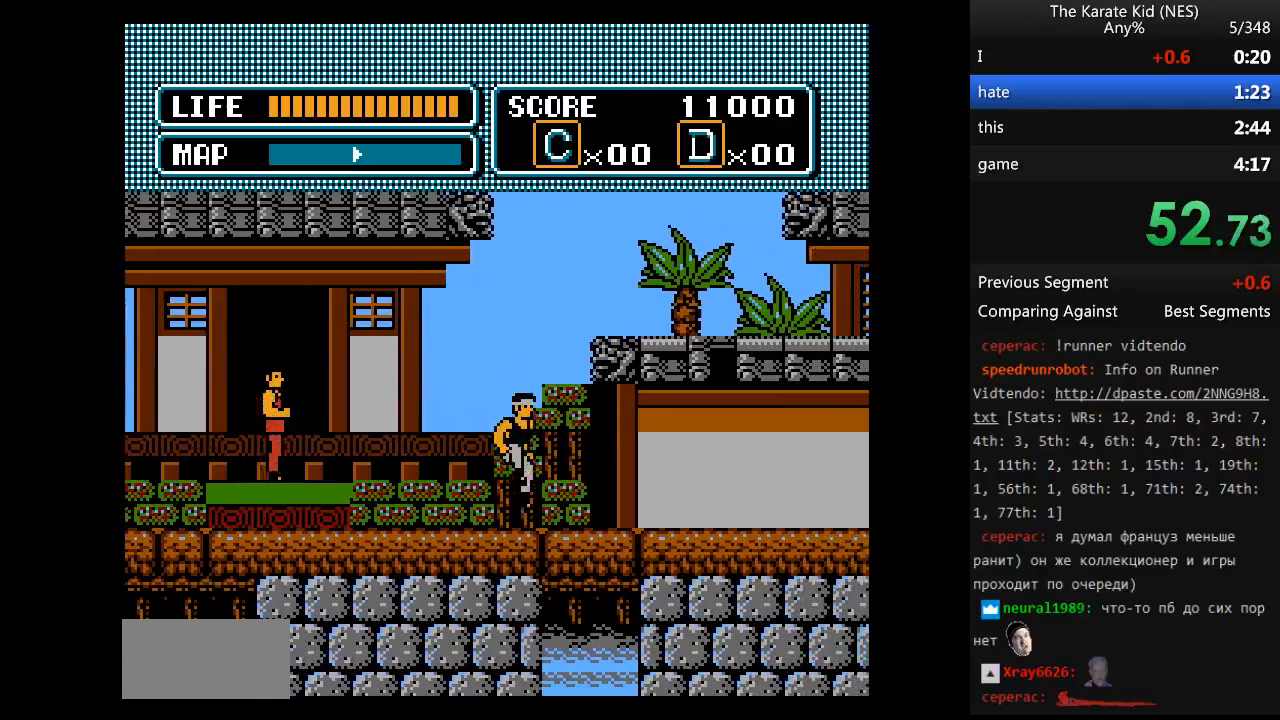
{"buttons": ["DPAD_RIGHT"], "events": []}
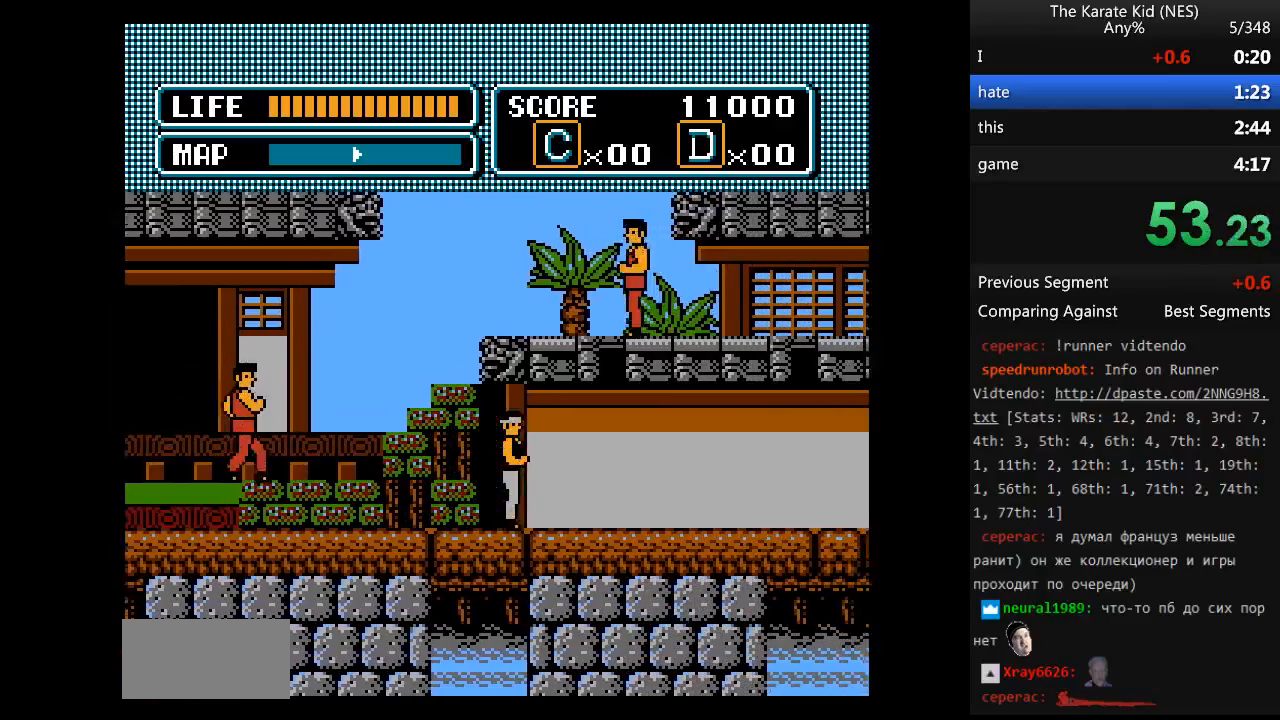
{"buttons": ["DPAD_RIGHT"], "events": [[200, "B", "down"], [333, "B", "up"]]}
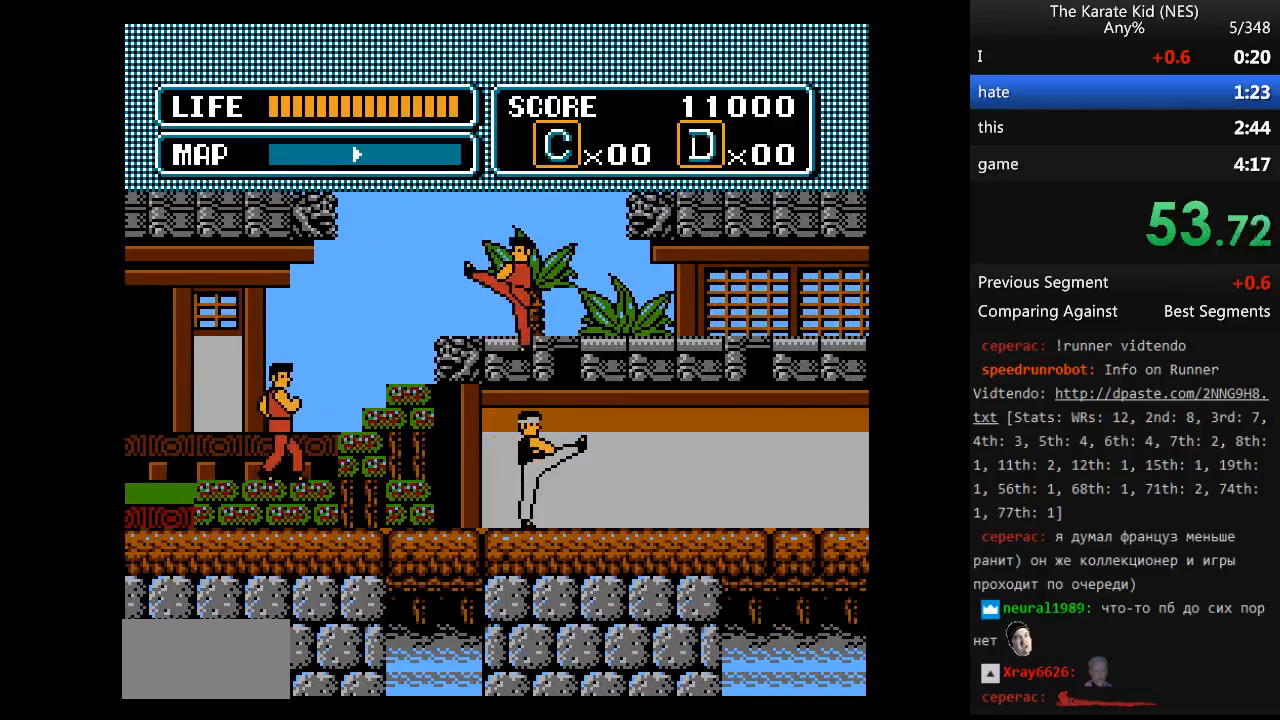
{"buttons": ["DPAD_RIGHT"], "events": []}
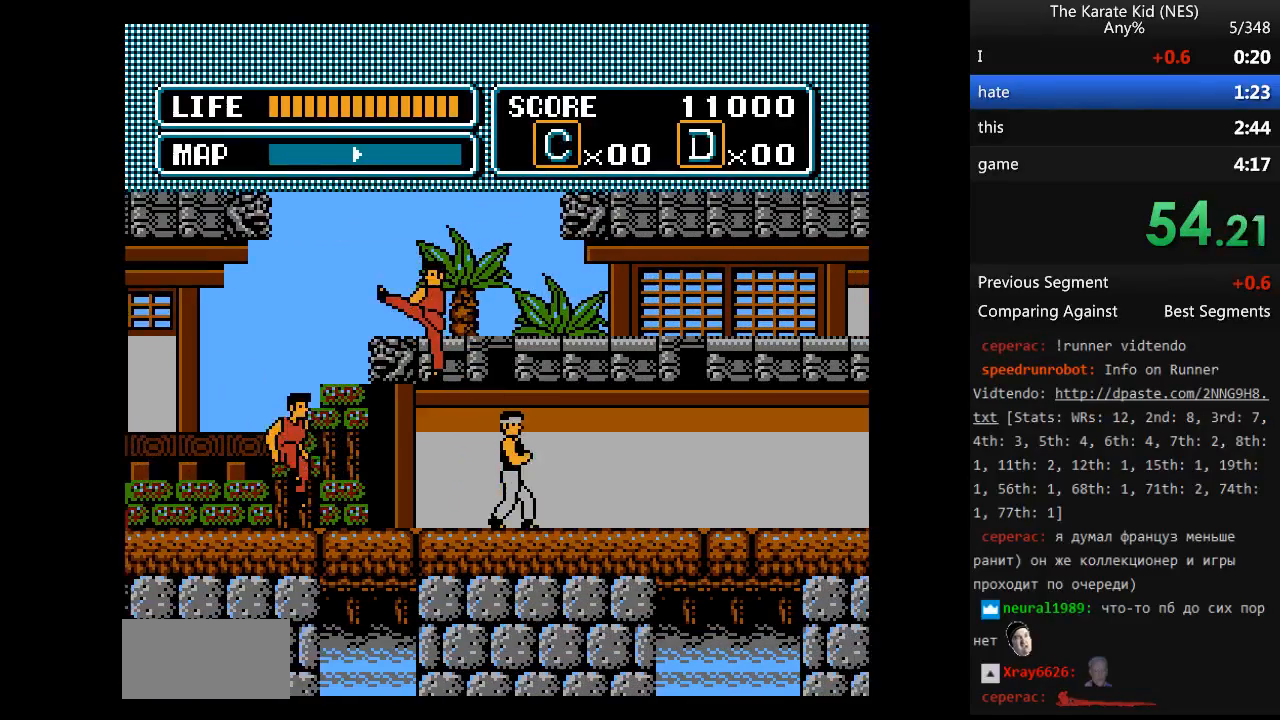
{"buttons": ["DPAD_RIGHT"], "events": []}
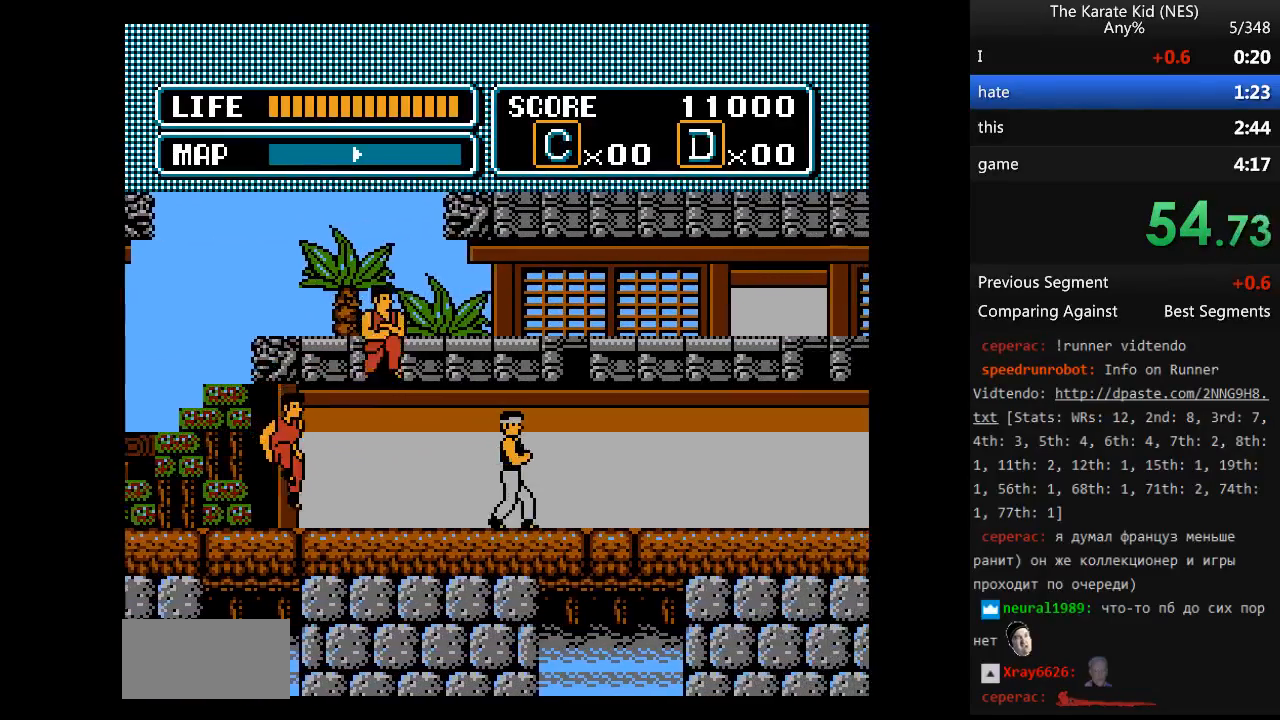
{"buttons": ["DPAD_RIGHT"], "events": []}
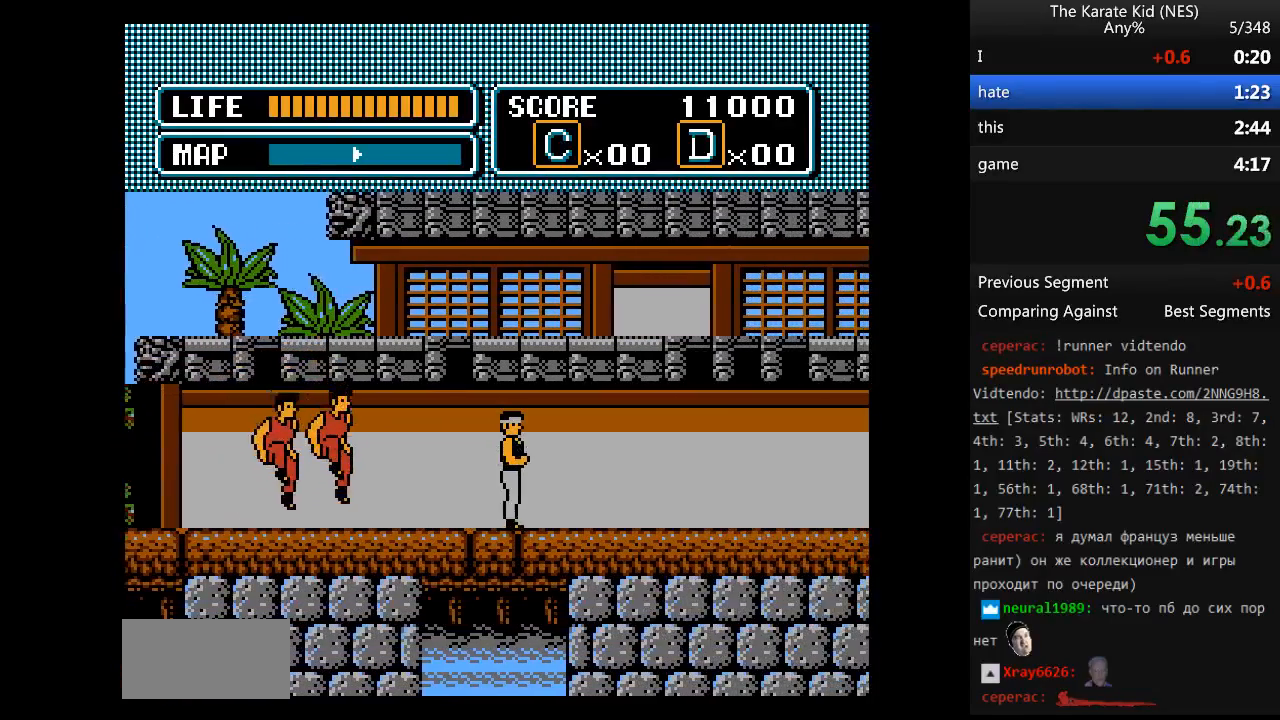
{"buttons": ["DPAD_RIGHT"], "events": []}
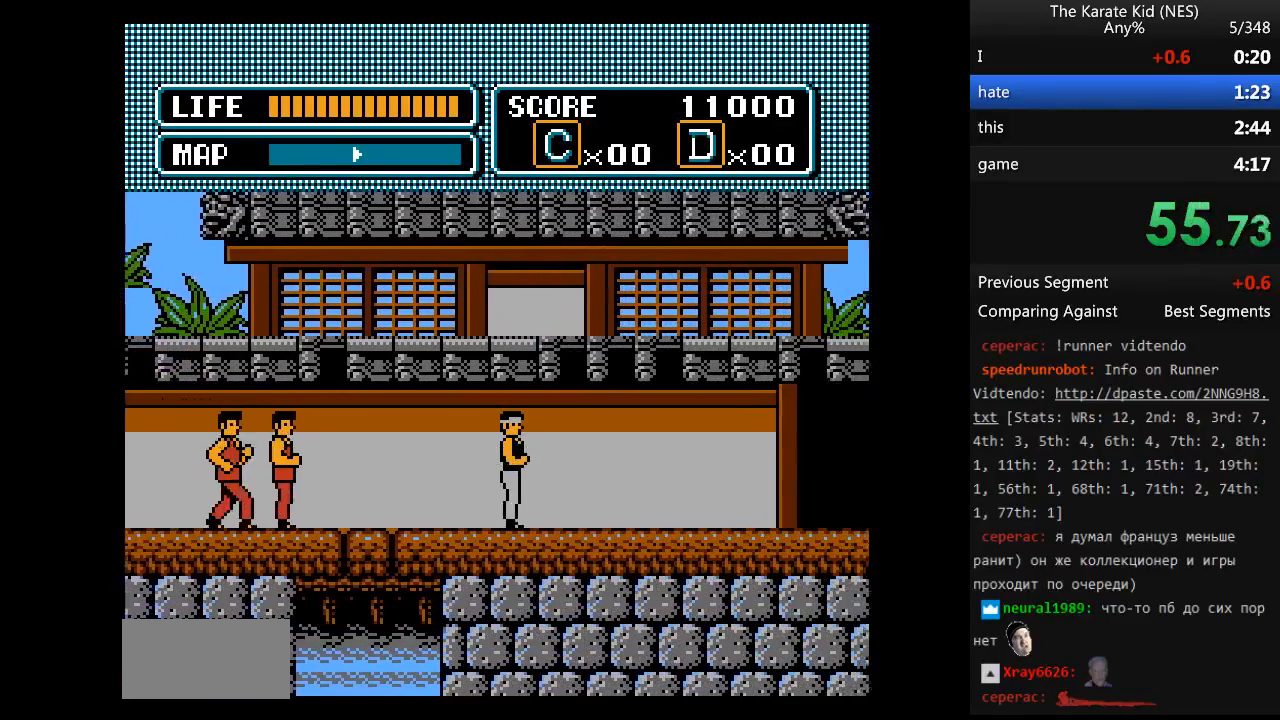
{"buttons": ["DPAD_RIGHT"], "events": []}
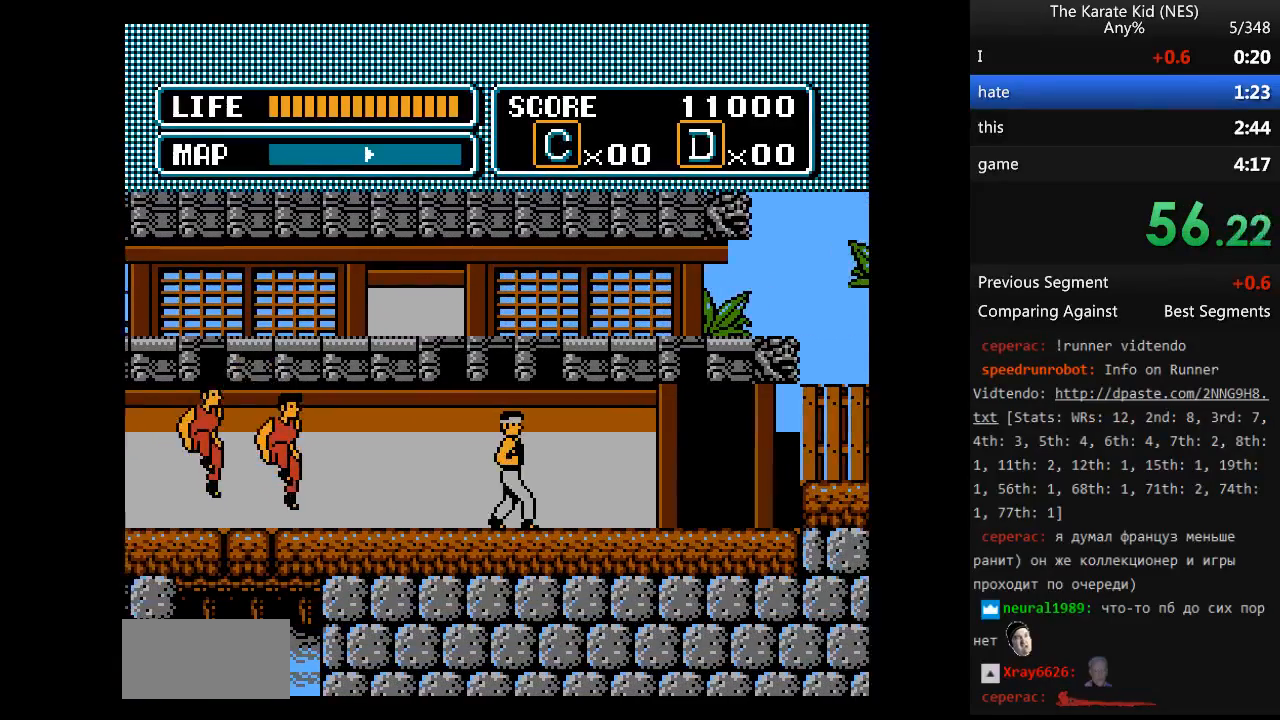
{"buttons": ["DPAD_RIGHT"], "events": []}
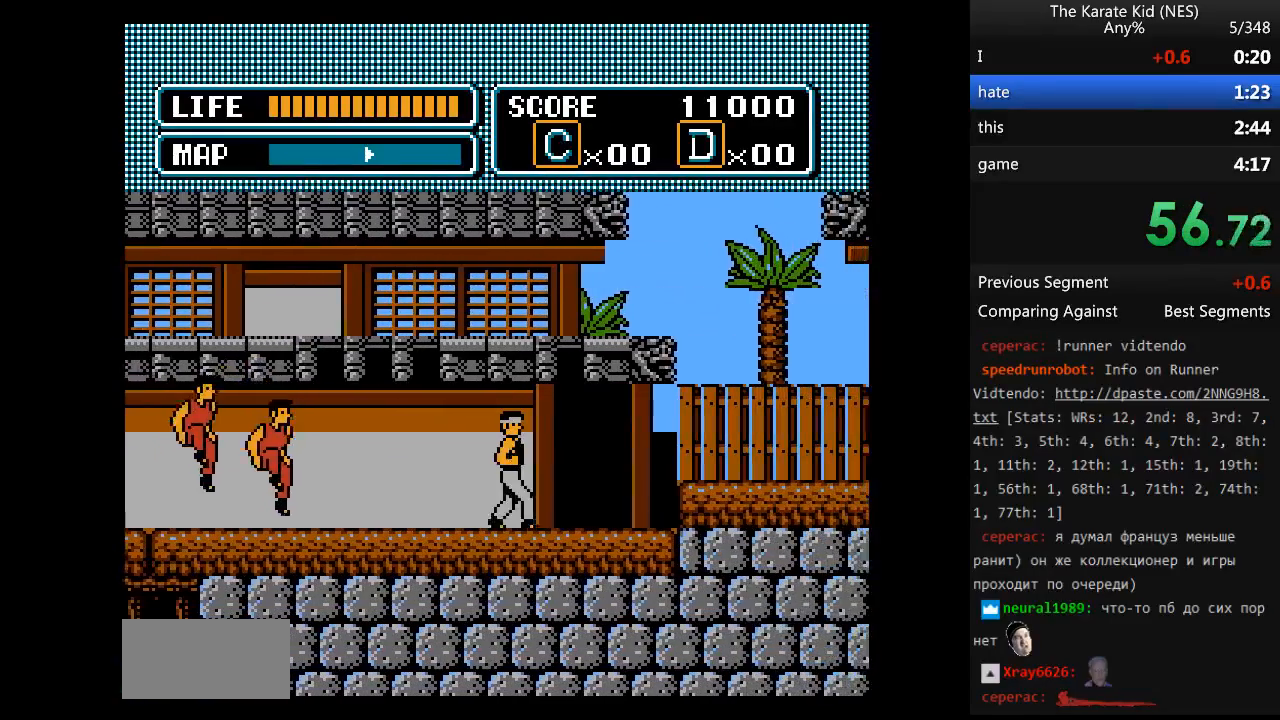
{"buttons": ["DPAD_UP", "DPAD_RIGHT"], "events": [[433, "DPAD_UP", "down"]]}
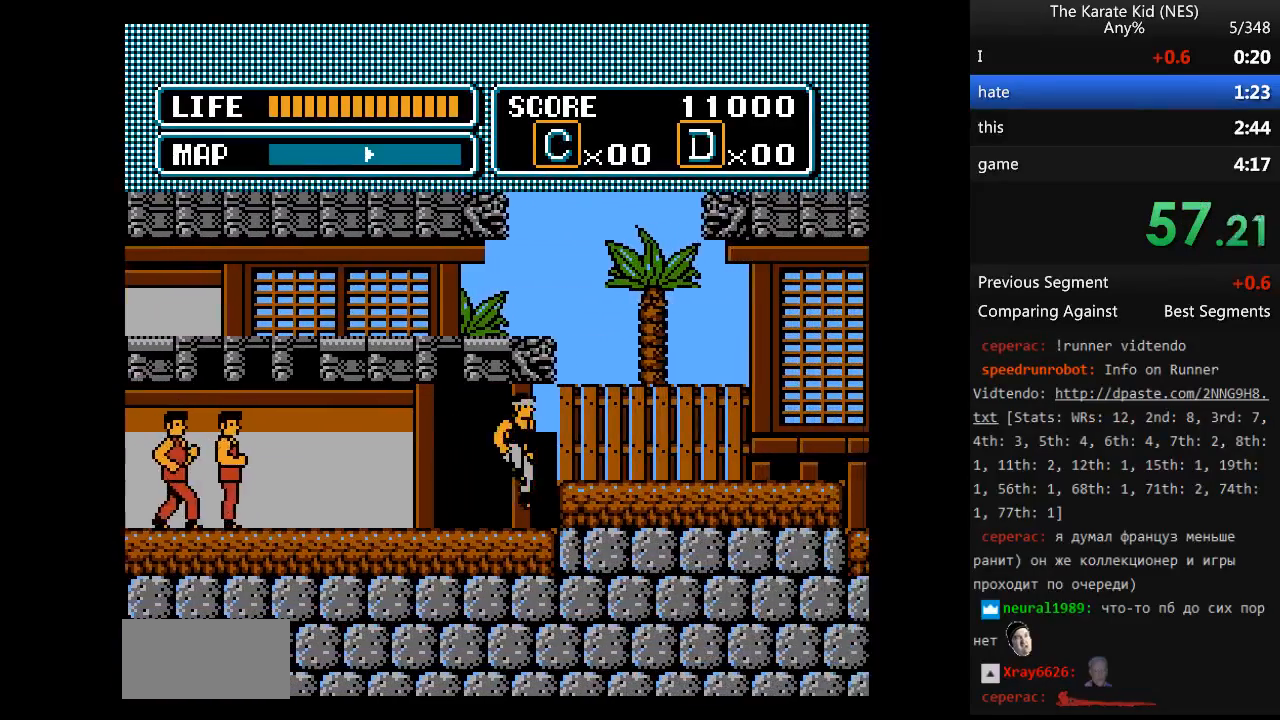
{"buttons": ["DPAD_RIGHT"], "events": [[83, "DPAD_UP", "up"]]}
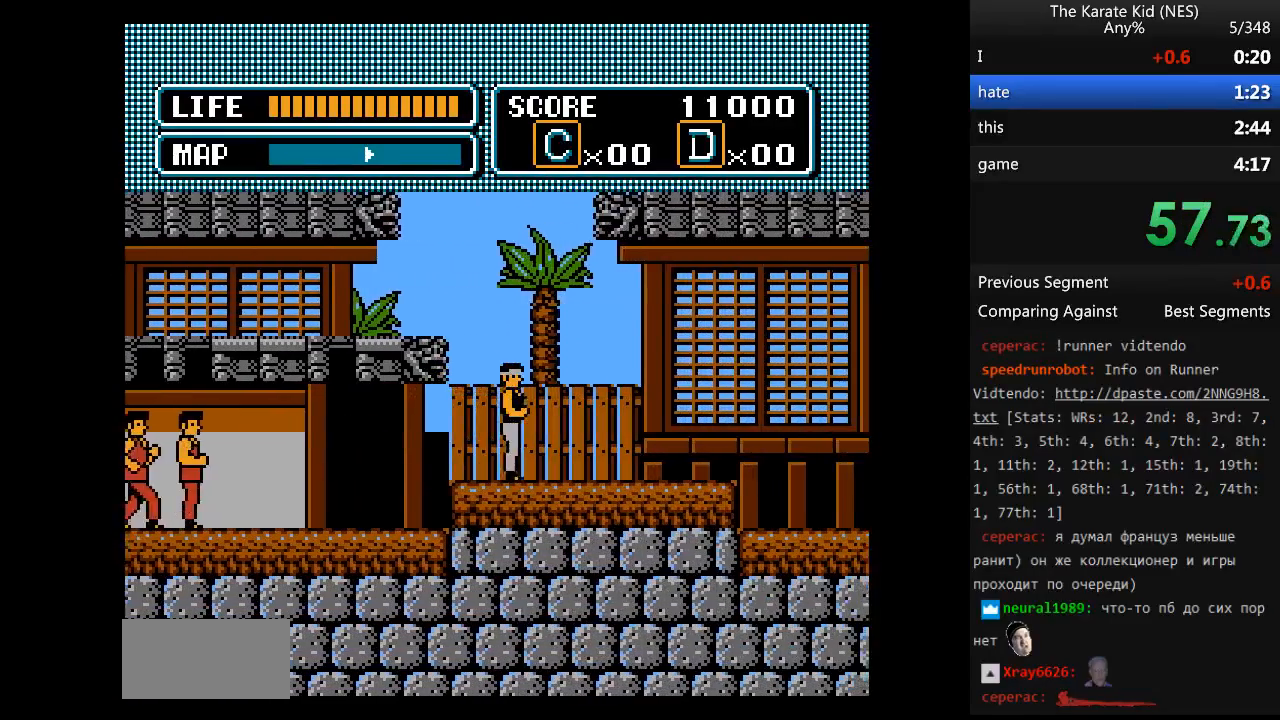
{"buttons": ["DPAD_RIGHT"], "events": []}